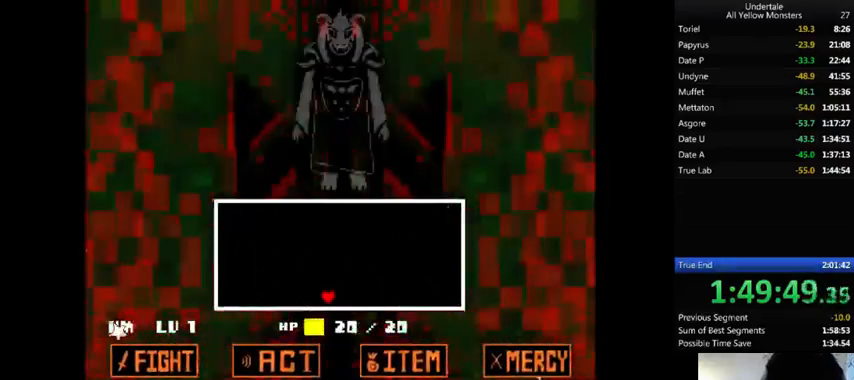
Gameplay with keyboard; each line is a JSON object with the keys held at the frame after it. "events" lists presses ("down") and releases ("up") of ".", "/", "0", "1", "2", "3", "4", "5", "6", "7", "8", "9", "a", "alt_l", "alt_r", "b", "backslash", "backspace", "c", "caps_lock", "comma", "ctrl_l", "ctrl_r", "d", "down", "e", "equals", "f", "g", "h", "i", "j", "k", "l", "lbracket", "left", "m", "minus", "n", "o", "p", "q", "quote", "r", "rbracket", "return", "right", "s", "semicolon", "shift_l", "shift_r", "space", "super", "t", "tab", "tilde", "u", "up", "v", "w", "x", "y" and "z" between this image and that frame as [ms after this image, input, new state], when the widget could be followed in between. No other keys are recorded. Mouse input is not recorded.
{"keys": [], "events": [[133, "return", "down"], [167, "return", "up"]]}
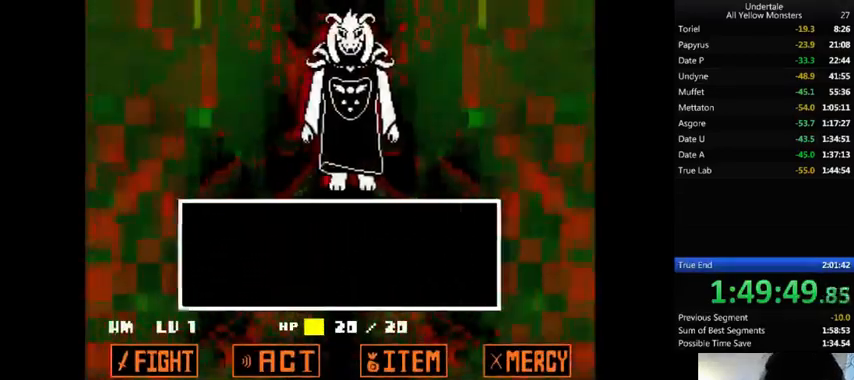
{"keys": ["z"], "events": [[467, "z", "down"]]}
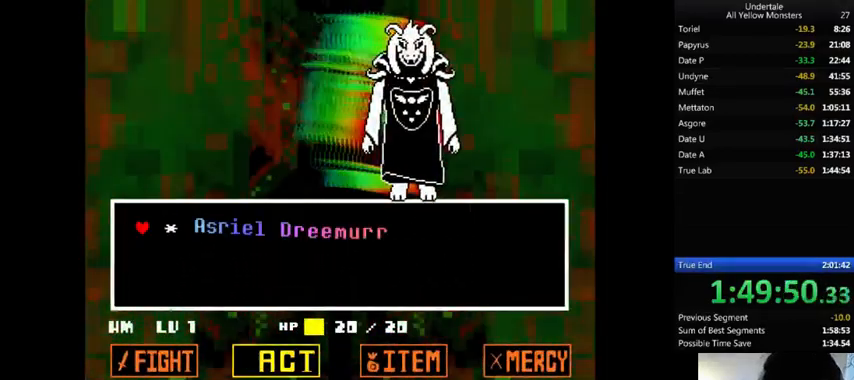
{"keys": ["z"], "events": [[133, "z", "up"], [167, "right", "down"], [200, "z", "down"], [267, "right", "up"], [267, "x", "down"], [300, "return", "down"], [300, "z", "up"], [367, "return", "up"], [367, "x", "up"], [367, "z", "down"], [467, "return", "down"], [467, "shift_r", "down"], [467, "x", "down"], [467, "z", "up"], [500, "return", "up"], [500, "shift_r", "up"], [500, "x", "up"], [500, "z", "down"]]}
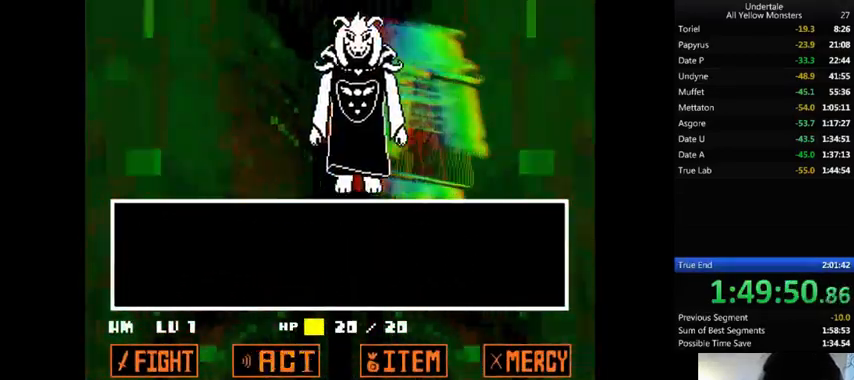
{"keys": ["z"], "events": [[67, "return", "down"], [67, "shift_r", "down"], [133, "return", "up"], [133, "shift_r", "up"], [133, "x", "down"], [133, "z", "up"], [167, "return", "down"], [167, "shift_r", "down"], [167, "x", "up"], [167, "z", "down"], [233, "return", "up"], [233, "shift_r", "up"], [233, "x", "down"], [267, "z", "up"], [300, "x", "up"], [300, "z", "down"], [367, "x", "down"], [400, "z", "up"], [467, "x", "up"], [467, "z", "down"]]}
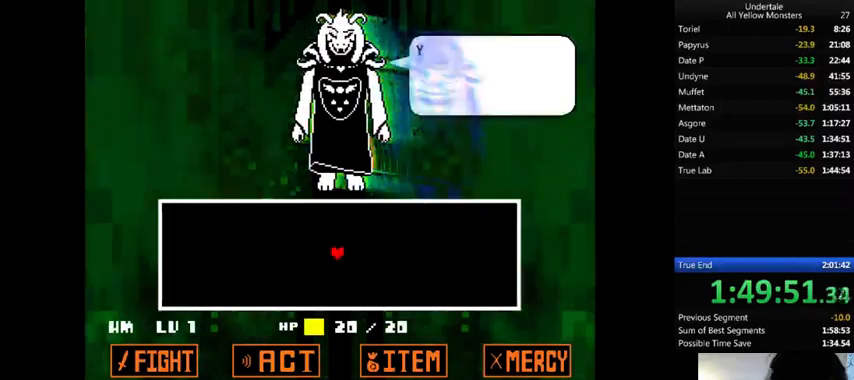
{"keys": ["x"], "events": [[67, "x", "down"], [67, "z", "up"], [200, "x", "up"], [200, "z", "down"], [300, "x", "down"], [300, "z", "up"], [367, "x", "up"], [367, "z", "down"], [467, "x", "down"], [500, "z", "up"]]}
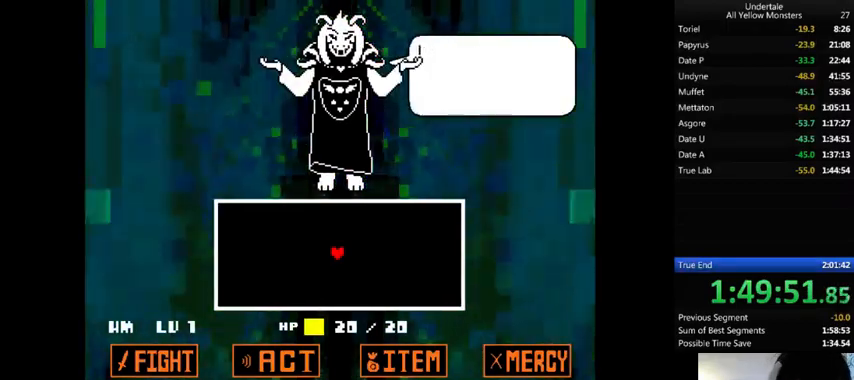
{"keys": ["z"], "events": [[33, "x", "up"], [33, "z", "down"], [167, "x", "down"], [167, "z", "up"], [267, "x", "up"], [267, "z", "down"], [367, "x", "down"], [367, "z", "up"], [467, "x", "up"], [467, "z", "down"]]}
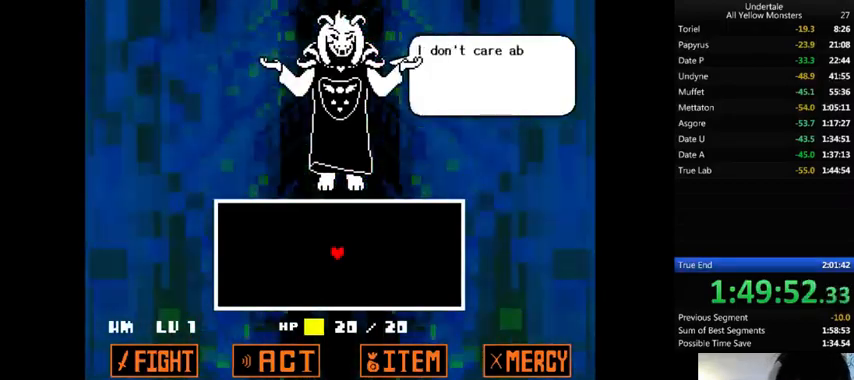
{"keys": ["x", "z"], "events": [[100, "x", "down"], [133, "z", "up"], [200, "x", "up"], [200, "z", "down"], [267, "x", "down"], [333, "z", "up"], [433, "x", "up"], [433, "z", "down"], [500, "x", "down"]]}
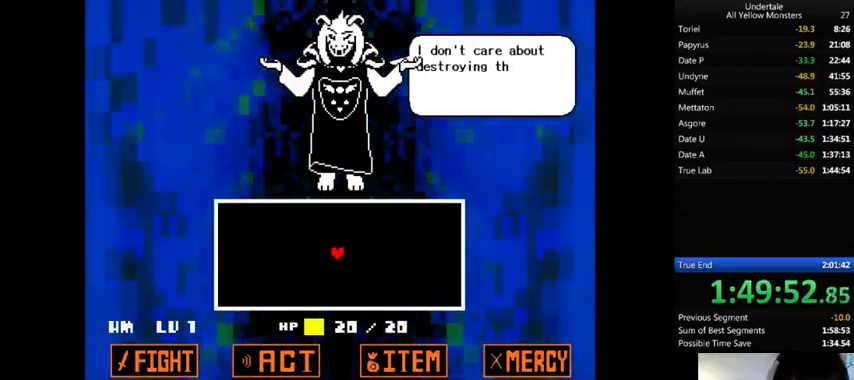
{"keys": ["z"], "events": [[33, "z", "up"], [133, "x", "up"], [133, "z", "down"], [200, "x", "down"], [267, "z", "up"], [333, "x", "up"], [333, "z", "down"], [400, "x", "down"], [467, "z", "up"], [500, "x", "up"], [500, "z", "down"]]}
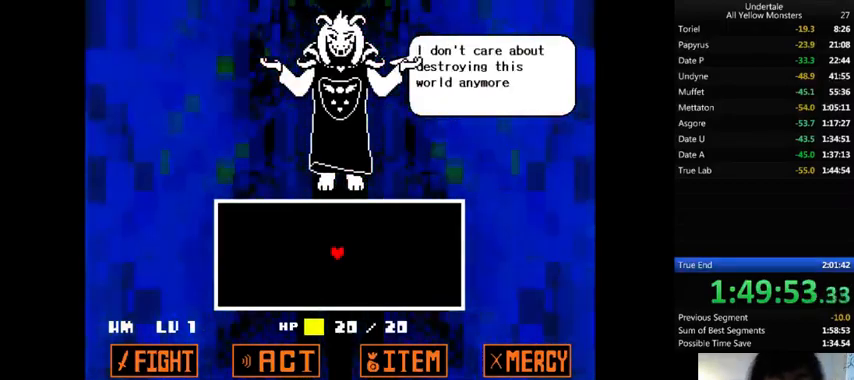
{"keys": ["x"], "events": [[67, "x", "down"], [100, "z", "up"], [200, "x", "up"], [200, "z", "down"], [267, "x", "down"], [300, "z", "up"], [367, "x", "up"], [367, "z", "down"], [467, "x", "down"], [500, "z", "up"]]}
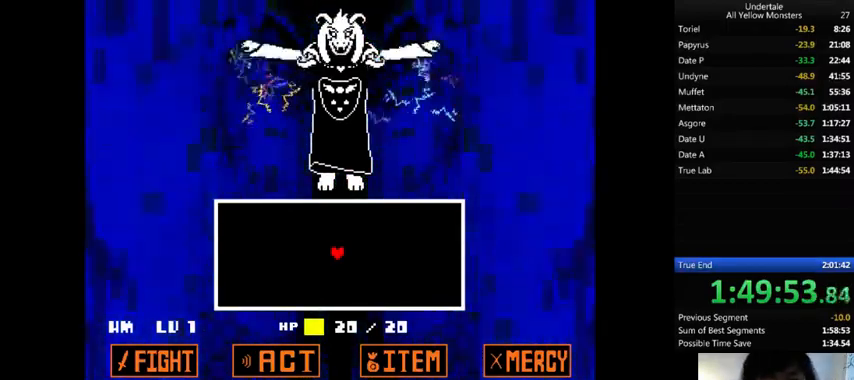
{"keys": ["z"], "events": [[100, "x", "up"], [100, "z", "down"], [167, "x", "down"], [233, "z", "up"], [333, "x", "up"], [333, "z", "down"], [400, "x", "down"], [433, "z", "up"], [500, "x", "up"], [500, "z", "down"]]}
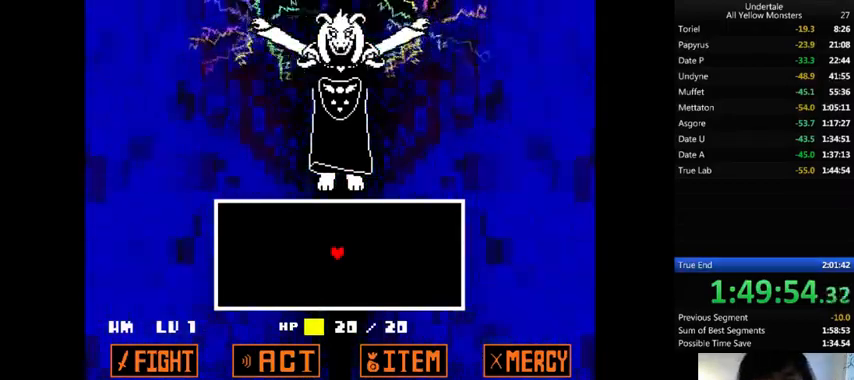
{"keys": ["down"], "events": [[100, "x", "down"], [133, "z", "up"], [233, "x", "up"], [233, "z", "down"], [300, "x", "down"], [300, "z", "up"], [400, "x", "up"], [400, "z", "down"], [467, "down", "down"], [467, "z", "up"]]}
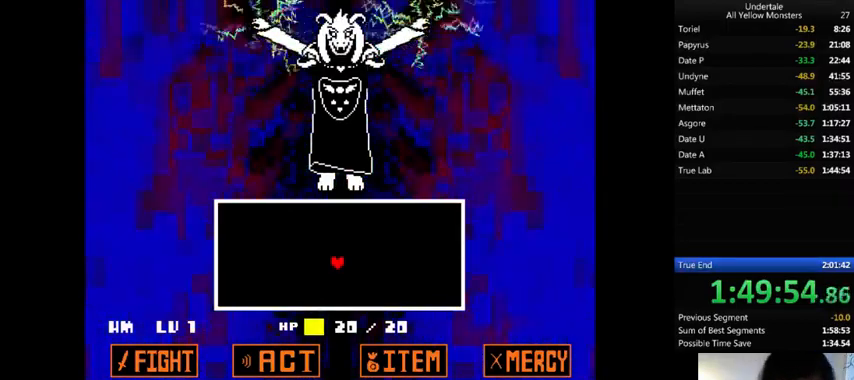
{"keys": ["down"], "events": []}
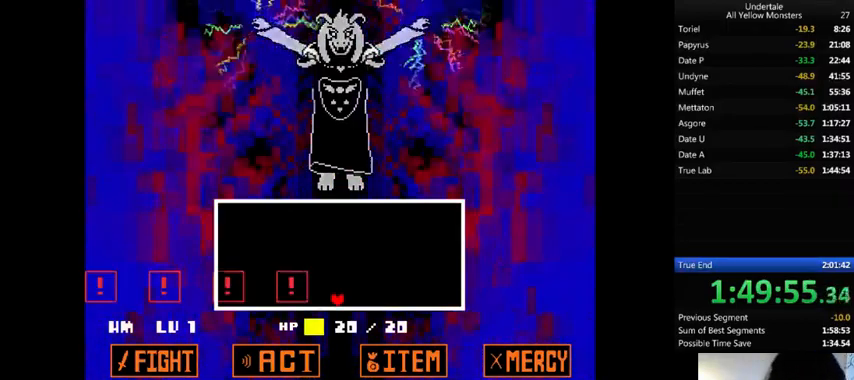
{"keys": [], "events": [[67, "down", "up"], [333, "left", "down"], [433, "left", "up"]]}
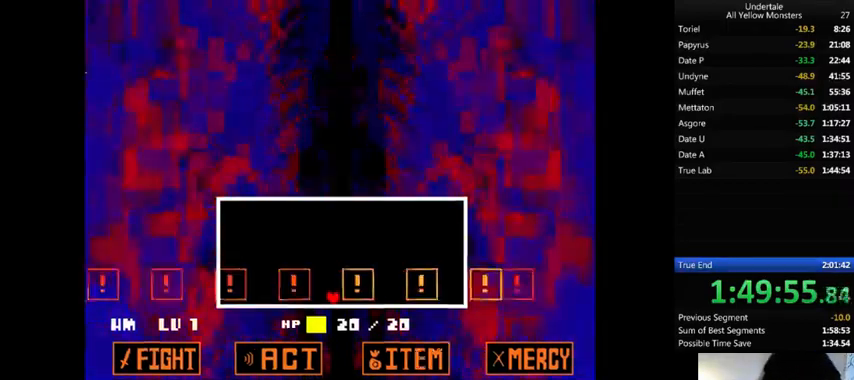
{"keys": ["right"], "events": [[400, "right", "down"]]}
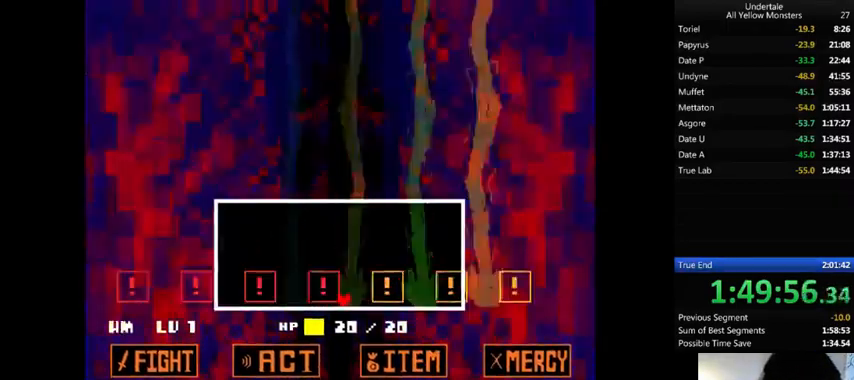
{"keys": [], "events": [[100, "right", "up"]]}
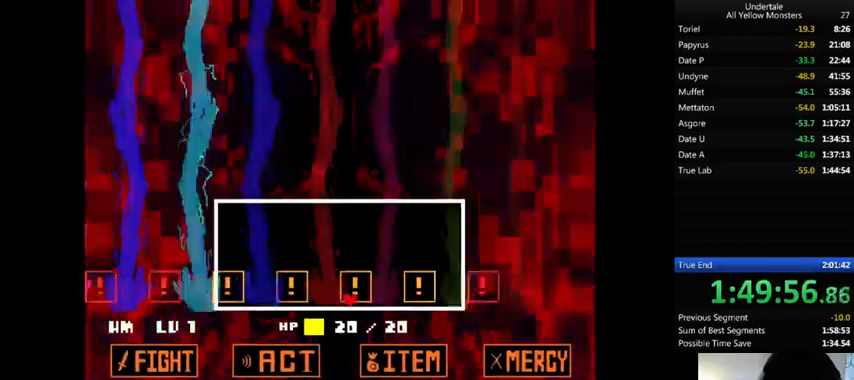
{"keys": [], "events": [[33, "left", "down"], [300, "left", "up"]]}
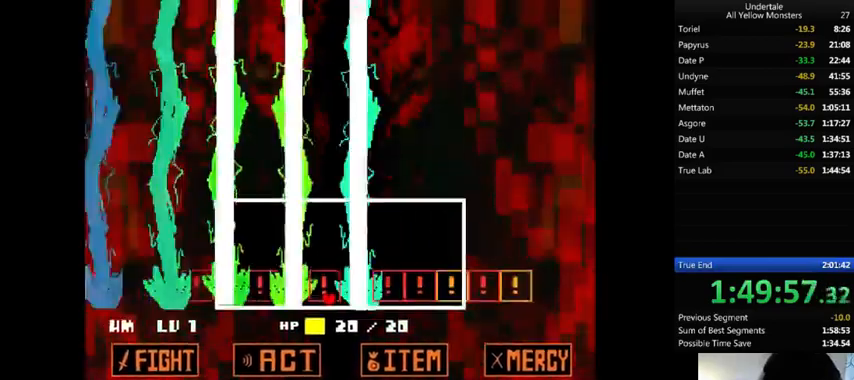
{"keys": [], "events": [[167, "right", "down"], [433, "right", "up"]]}
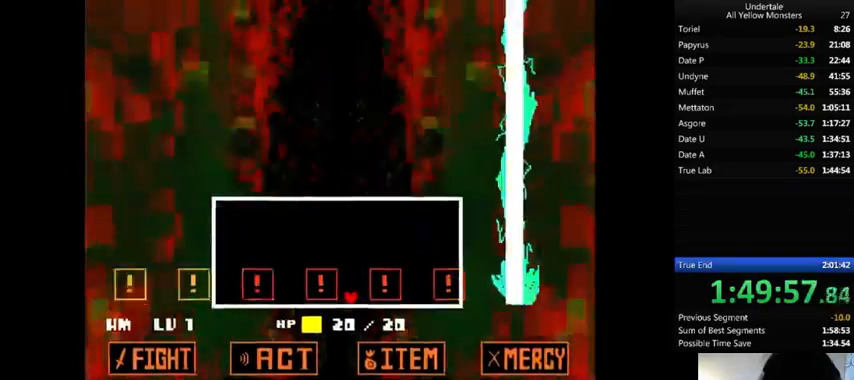
{"keys": ["left"], "events": [[333, "left", "down"]]}
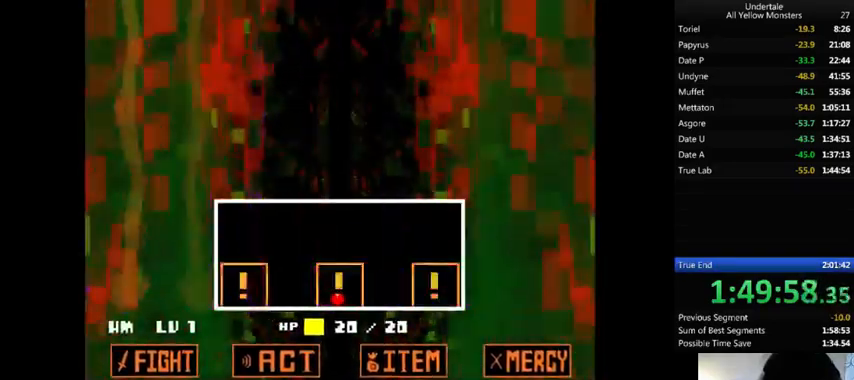
{"keys": [], "events": [[433, "left", "up"]]}
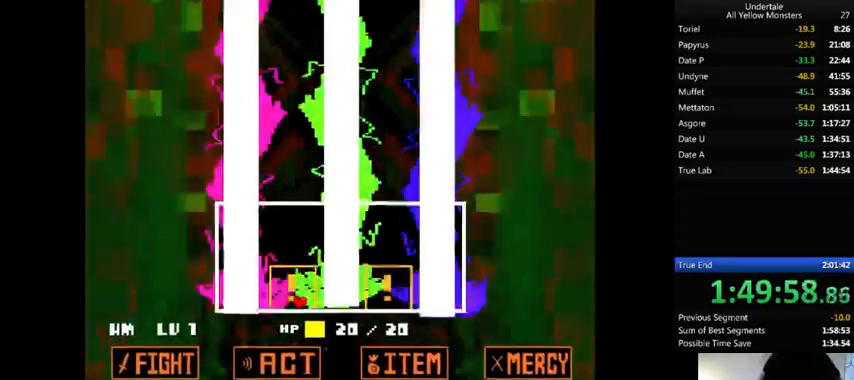
{"keys": ["right"], "events": [[300, "right", "down"]]}
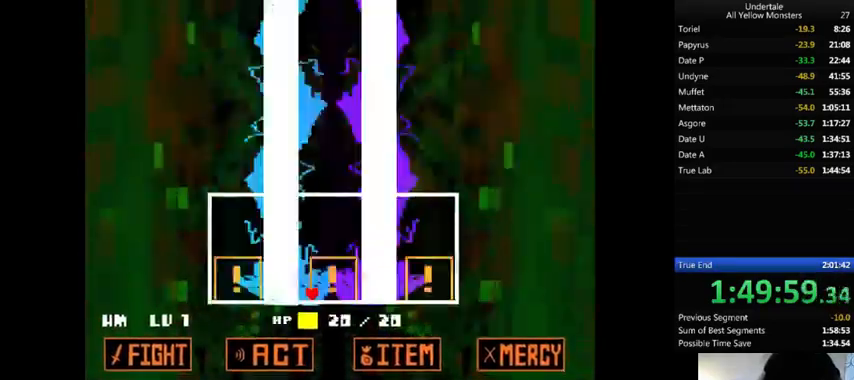
{"keys": ["left"], "events": [[200, "right", "up"], [300, "left", "down"]]}
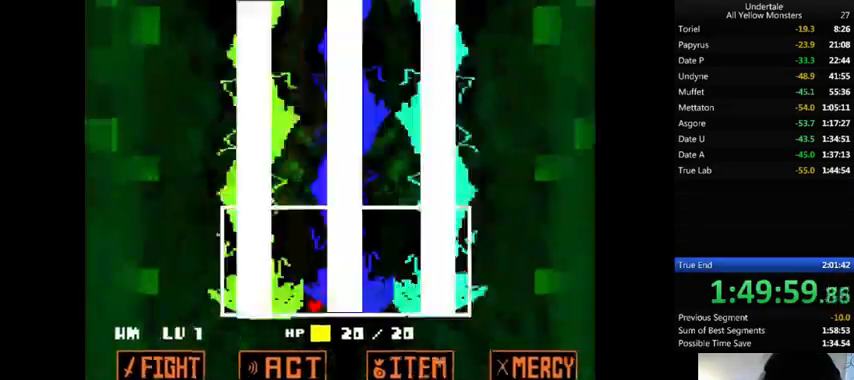
{"keys": ["shift_r", "z"], "events": [[33, "z", "down"], [100, "x", "down"], [167, "left", "up"], [167, "x", "up"], [167, "z", "up"], [200, "z", "down"], [300, "return", "down"], [300, "shift_r", "down"], [300, "x", "down"], [300, "z", "up"], [333, "return", "up"], [367, "shift_r", "up"], [367, "x", "up"], [367, "z", "down"], [467, "x", "down"], [500, "shift_r", "down"], [500, "x", "up"]]}
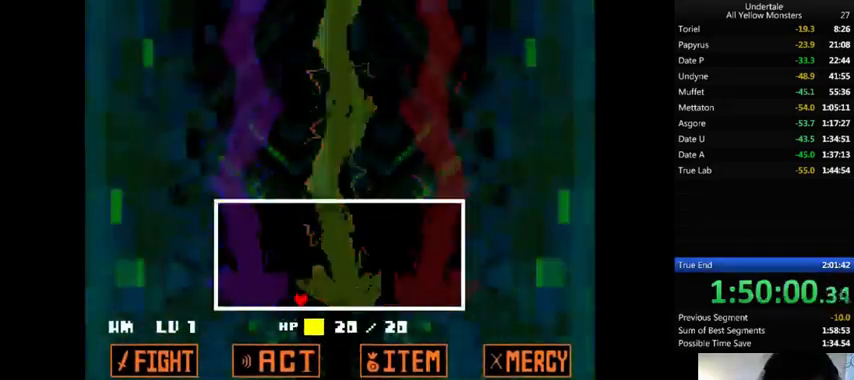
{"keys": [], "events": [[33, "shift_r", "up"], [67, "z", "up"], [133, "z", "down"], [167, "return", "down"], [167, "shift_r", "down"], [200, "return", "up"], [200, "shift_r", "up"], [200, "z", "up"], [267, "z", "down"], [333, "return", "down"], [333, "shift_r", "down"], [333, "z", "up"], [367, "return", "up"], [367, "shift_r", "up"], [367, "z", "down"], [467, "z", "up"]]}
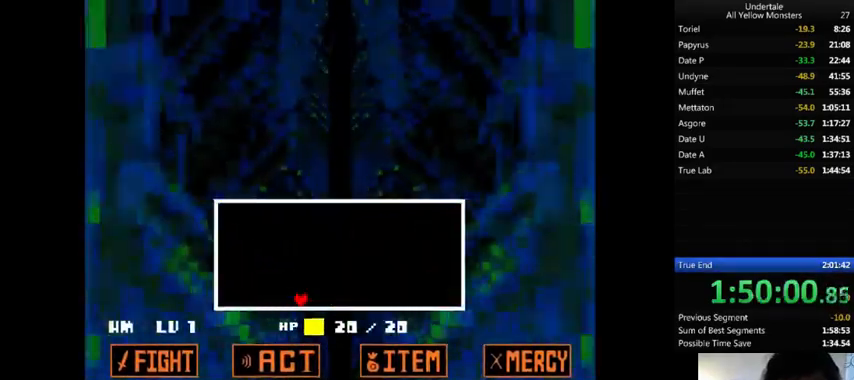
{"keys": [], "events": []}
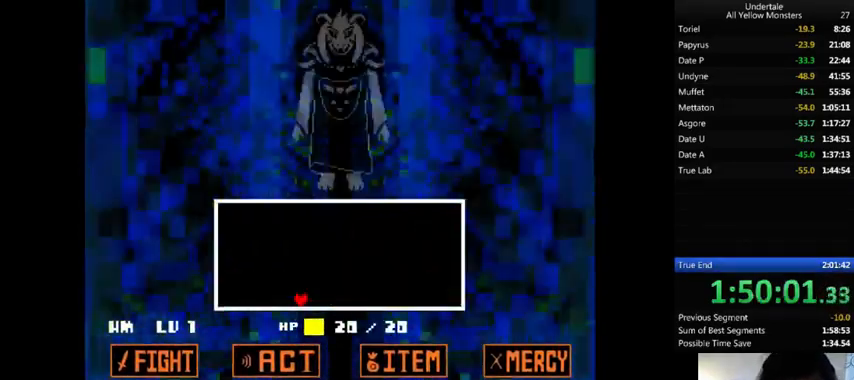
{"keys": [], "events": []}
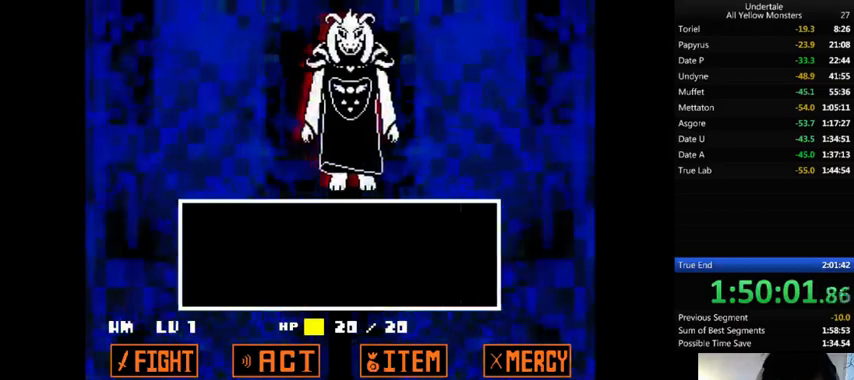
{"keys": [], "events": [[367, "z", "down"], [467, "z", "up"]]}
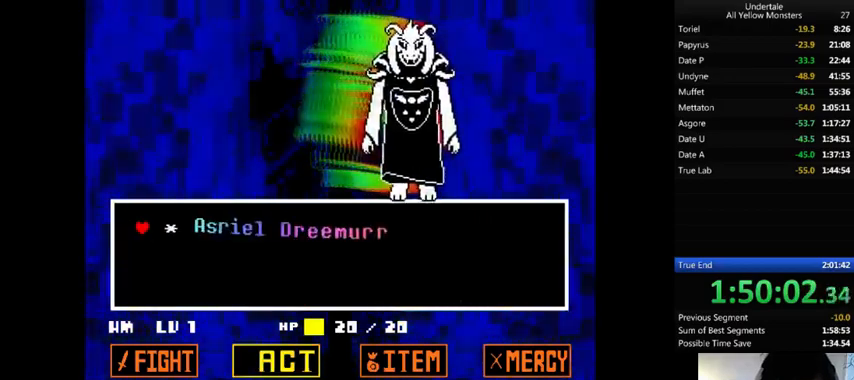
{"keys": ["z"], "events": [[133, "right", "down"], [167, "z", "down"], [200, "right", "up"], [267, "x", "down"], [267, "z", "up"], [333, "x", "up"], [333, "z", "down"], [433, "return", "down"], [433, "shift_r", "down"], [433, "x", "down"], [433, "z", "up"], [467, "return", "up"], [467, "shift_r", "up"], [467, "x", "up"], [467, "z", "down"]]}
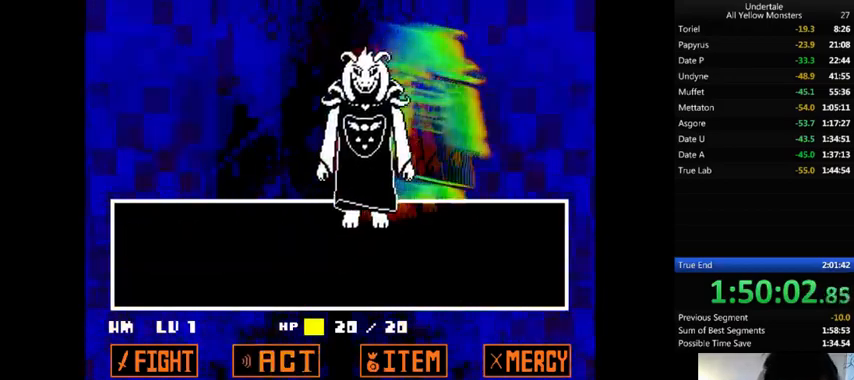
{"keys": ["z"], "events": [[33, "x", "down"], [33, "z", "up"], [133, "x", "up"], [133, "z", "down"], [167, "x", "down"], [200, "z", "up"], [267, "x", "up"], [267, "z", "down"], [367, "x", "down"], [367, "z", "up"], [467, "x", "up"], [467, "z", "down"]]}
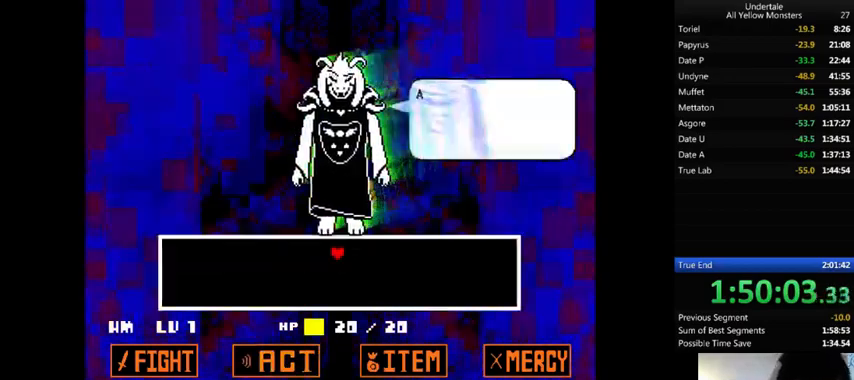
{"keys": ["x"], "events": [[33, "x", "down"], [100, "z", "up"], [167, "x", "up"], [167, "z", "down"], [267, "x", "down"], [267, "z", "up"], [367, "x", "up"], [367, "z", "down"], [433, "x", "down"], [467, "z", "up"]]}
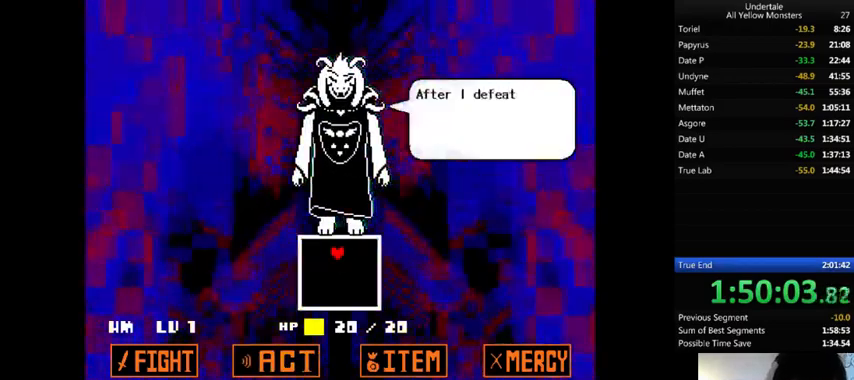
{"keys": ["x"], "events": [[33, "x", "up"], [33, "z", "down"], [133, "x", "down"], [267, "x", "up"], [300, "x", "down"], [333, "z", "up"], [433, "x", "up"], [433, "z", "down"], [467, "x", "down"], [500, "z", "up"]]}
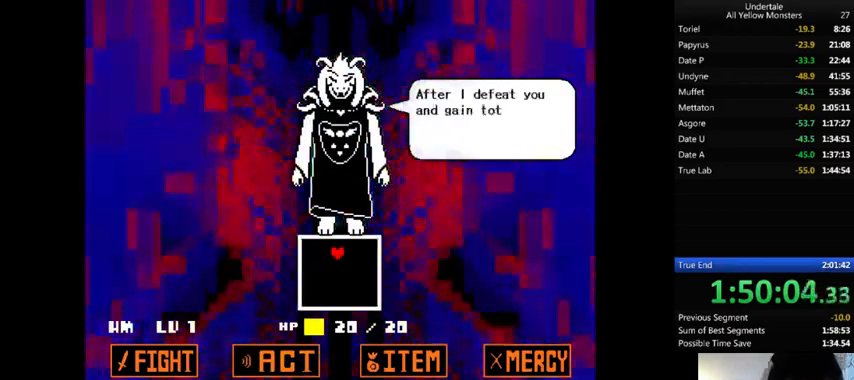
{"keys": ["z"], "events": [[100, "x", "up"], [100, "z", "down"], [167, "x", "down"], [200, "z", "up"], [300, "x", "up"], [300, "z", "down"], [367, "x", "down"], [367, "z", "up"], [467, "x", "up"], [467, "z", "down"]]}